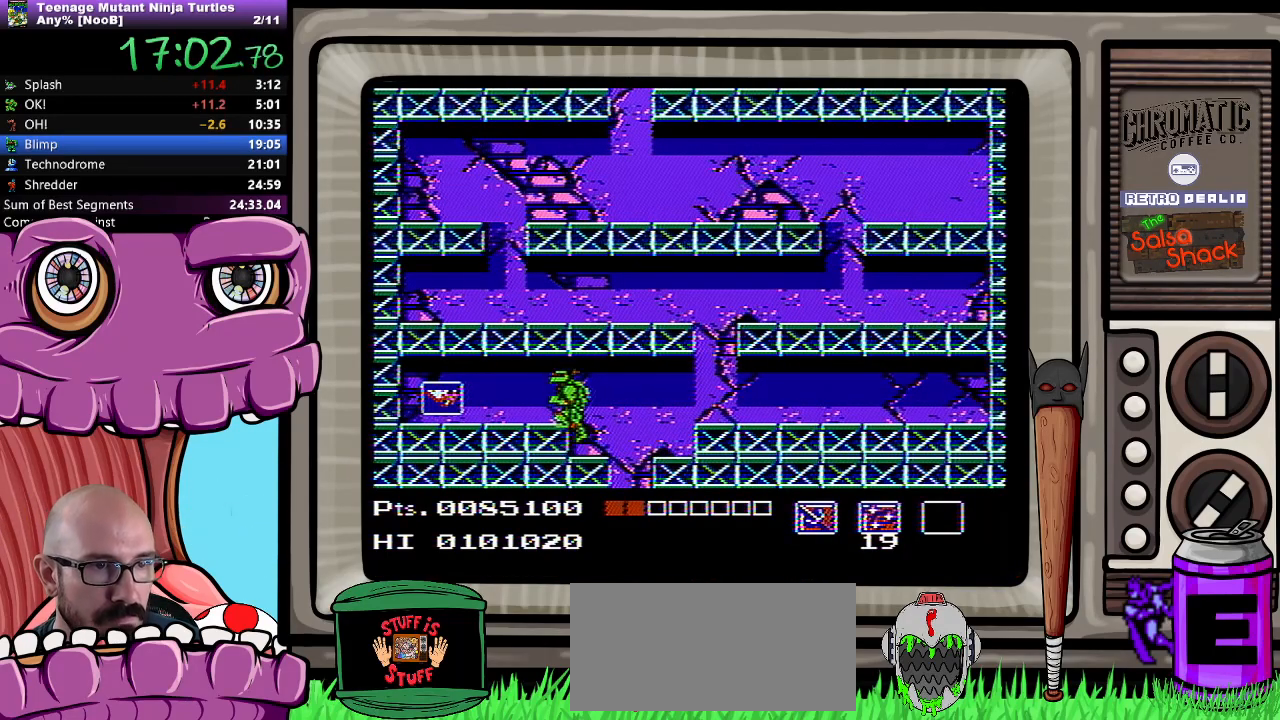
Gameplay with a controller (Nintendo layout); each line is a JSON object with the inputs held at the frame after it. "events" lists button and stick changes between this image and that frame as [ms after this image, input, new state], when the widget could be followed in between. Not read: L3 R3.
{"buttons": ["DPAD_LEFT"], "events": []}
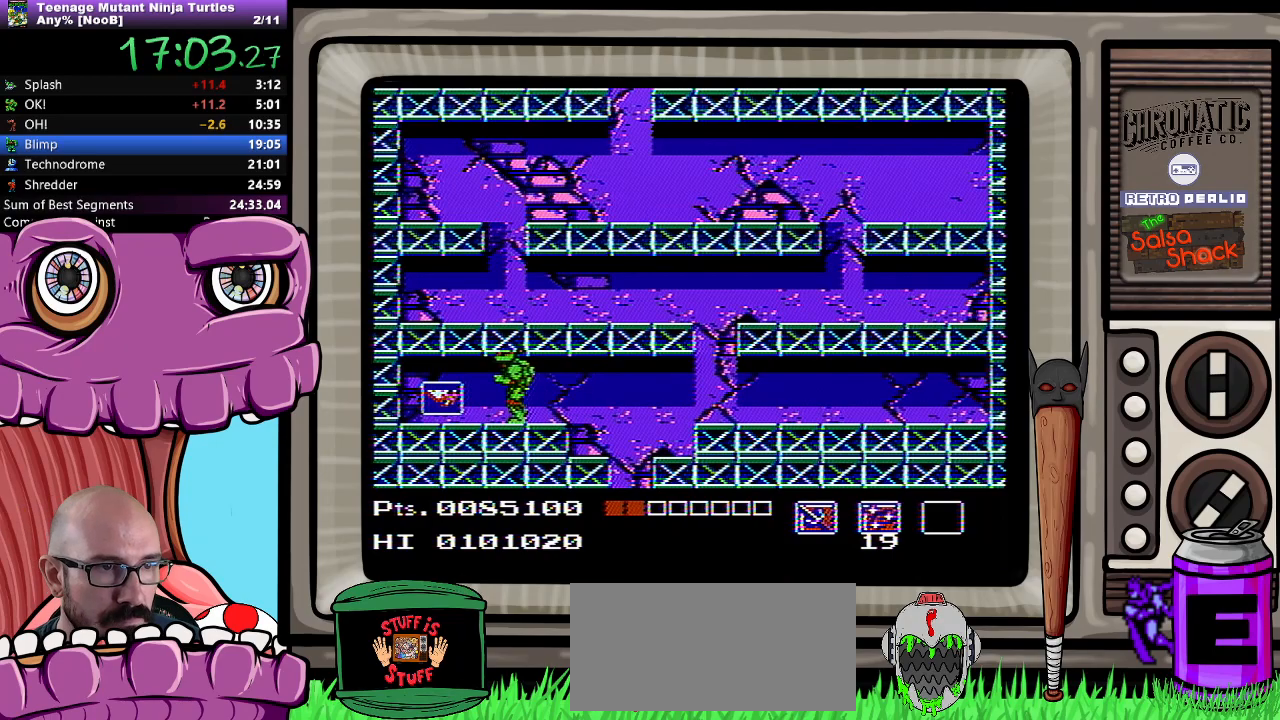
{"buttons": ["DPAD_RIGHT"], "events": [[333, "DPAD_UP", "down"], [367, "DPAD_LEFT", "up"], [383, "DPAD_RIGHT", "down"], [383, "DPAD_UP", "up"]]}
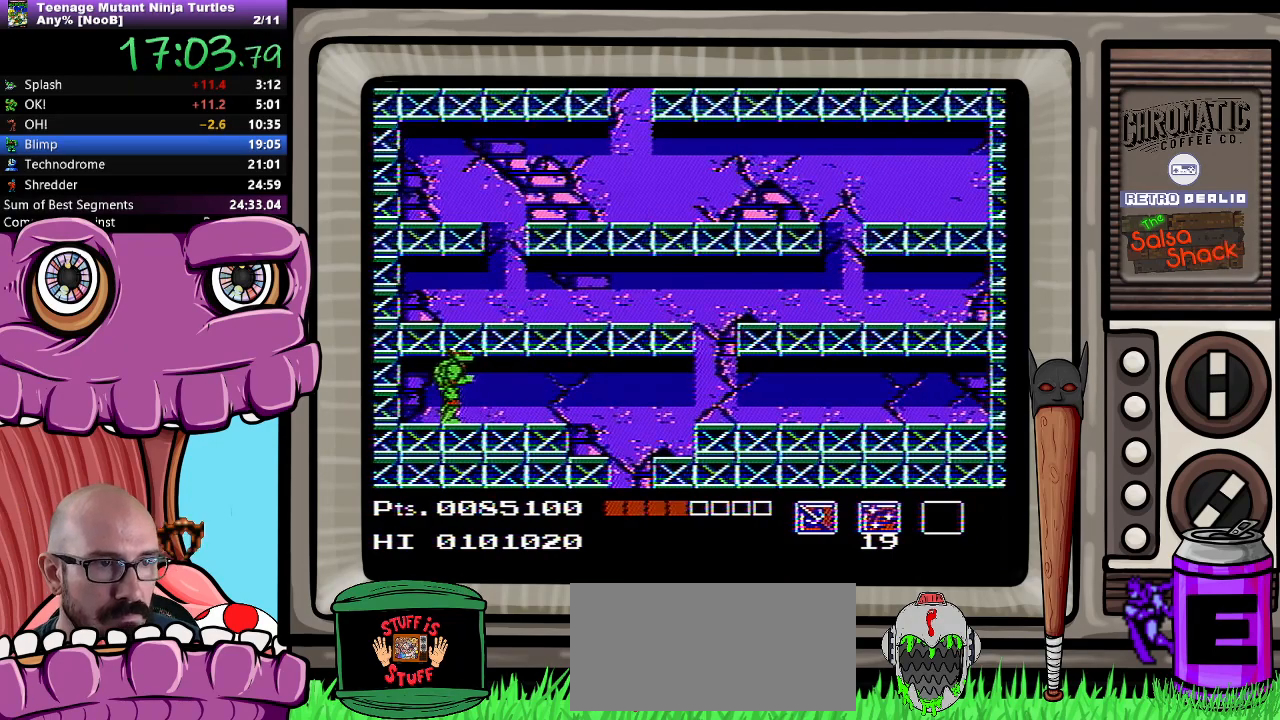
{"buttons": ["DPAD_RIGHT"], "events": []}
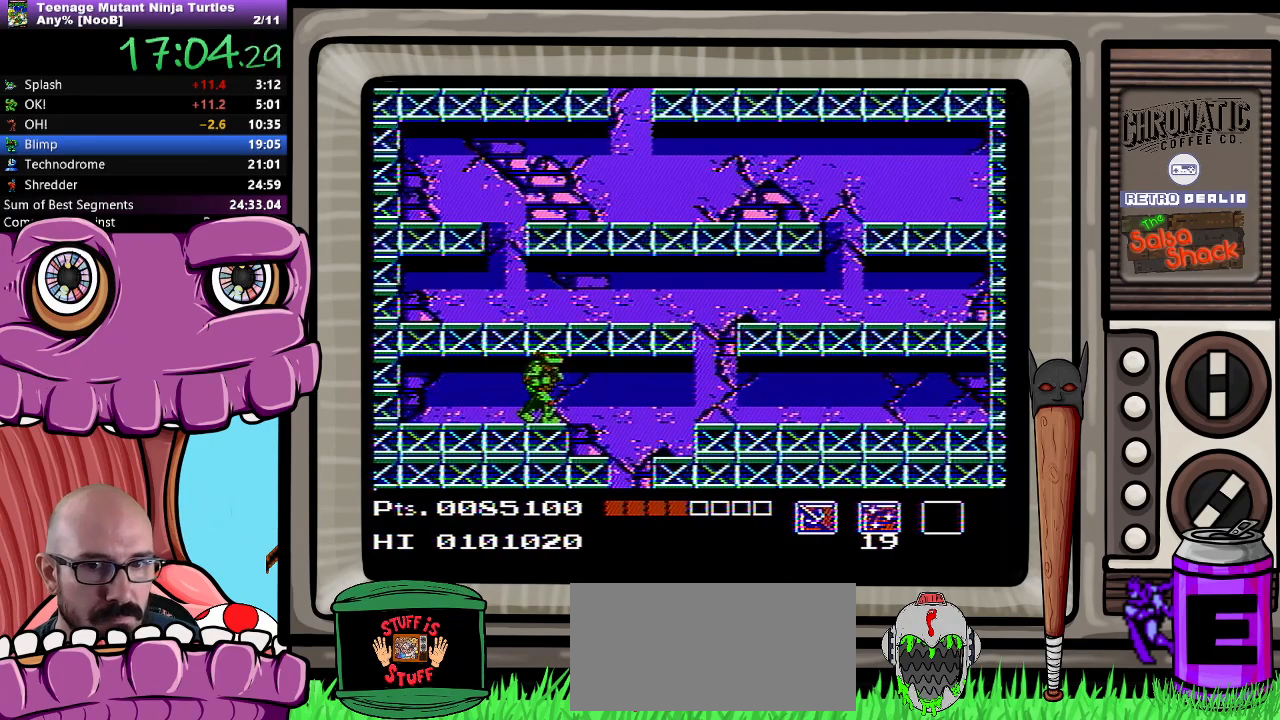
{"buttons": [], "events": [[217, "DPAD_RIGHT", "up"]]}
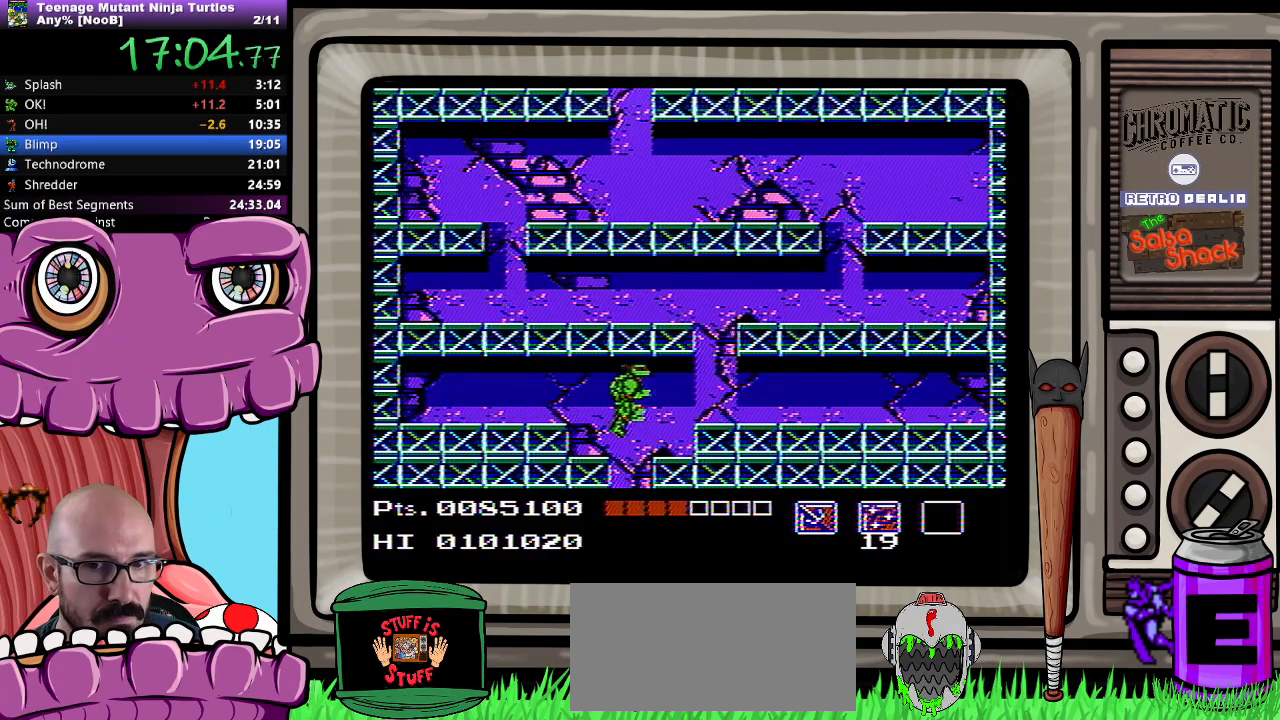
{"buttons": [], "events": [[350, "DPAD_LEFT", "down"], [450, "DPAD_LEFT", "up"]]}
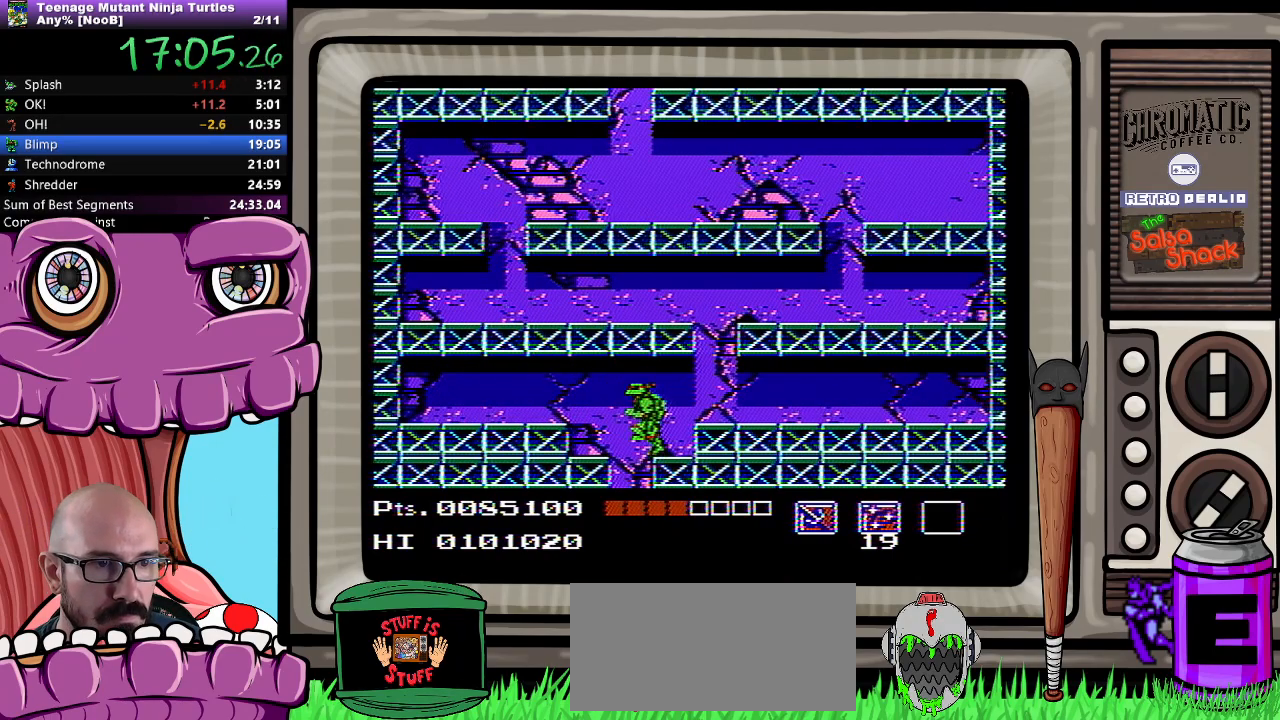
{"buttons": [], "events": []}
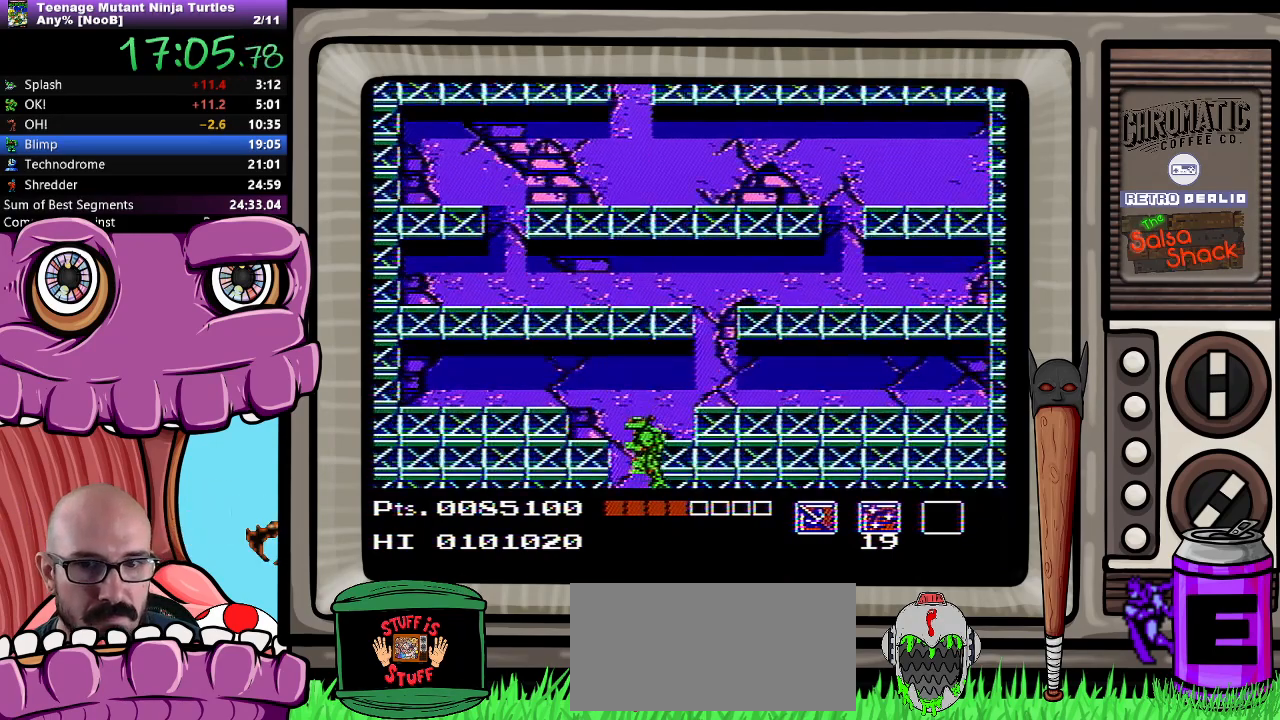
{"buttons": [], "events": []}
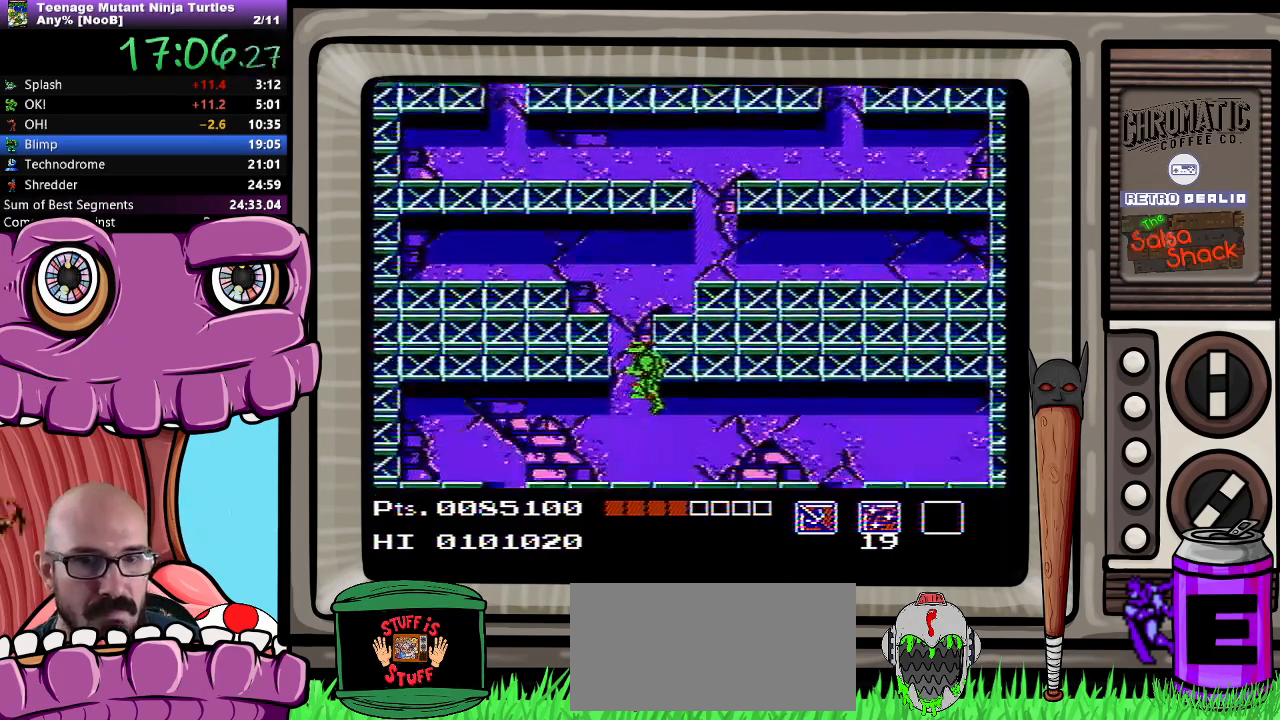
{"buttons": [], "events": []}
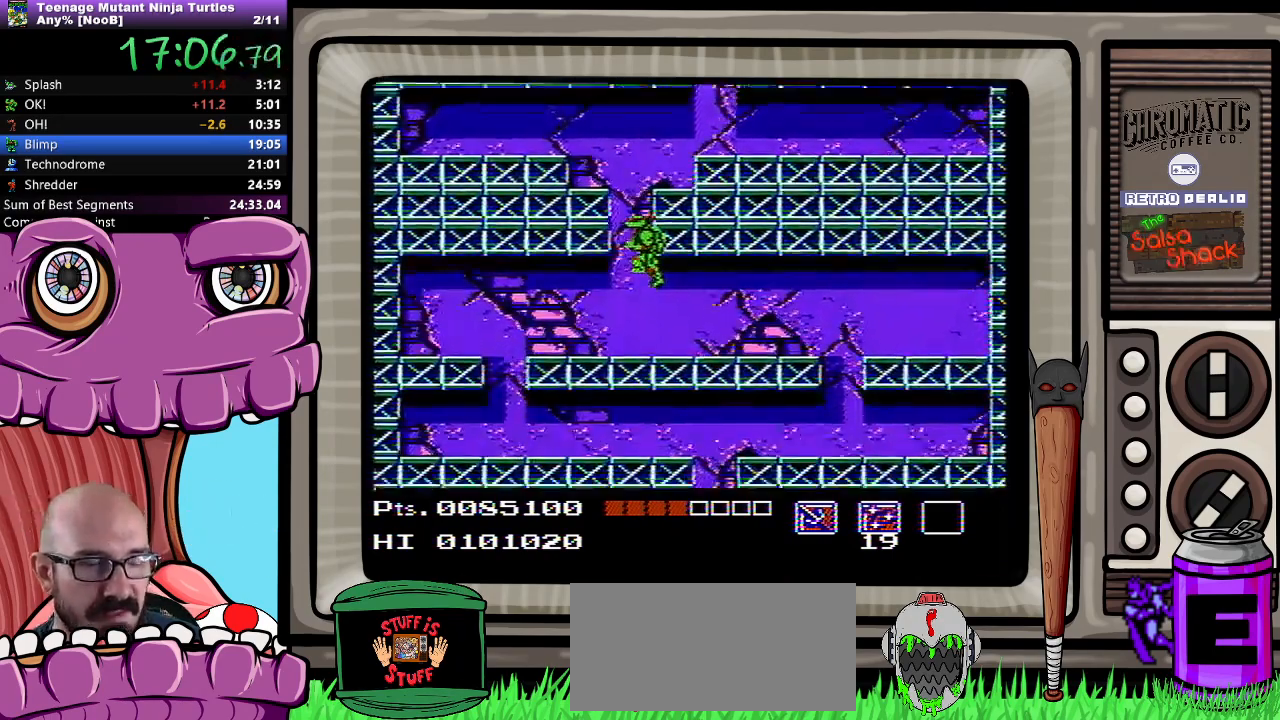
{"buttons": ["DPAD_LEFT"], "events": [[367, "DPAD_LEFT", "down"]]}
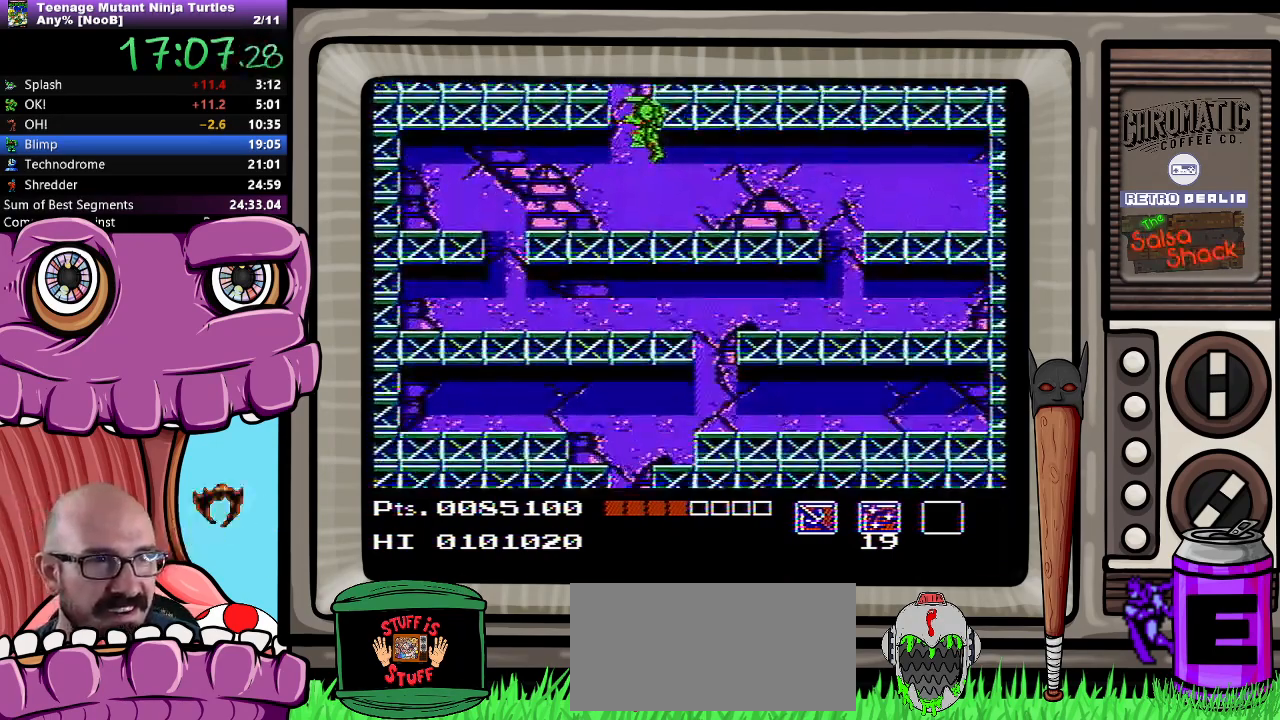
{"buttons": ["DPAD_LEFT"], "events": []}
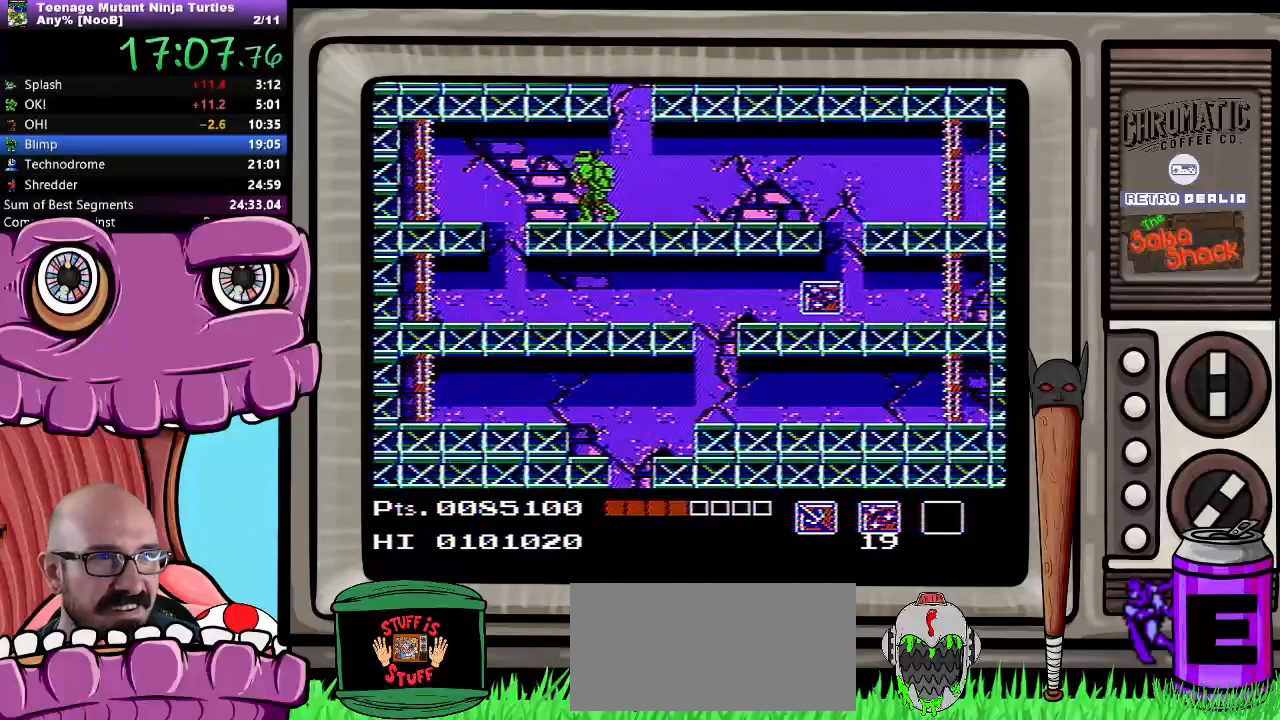
{"buttons": [], "events": [[400, "DPAD_LEFT", "up"]]}
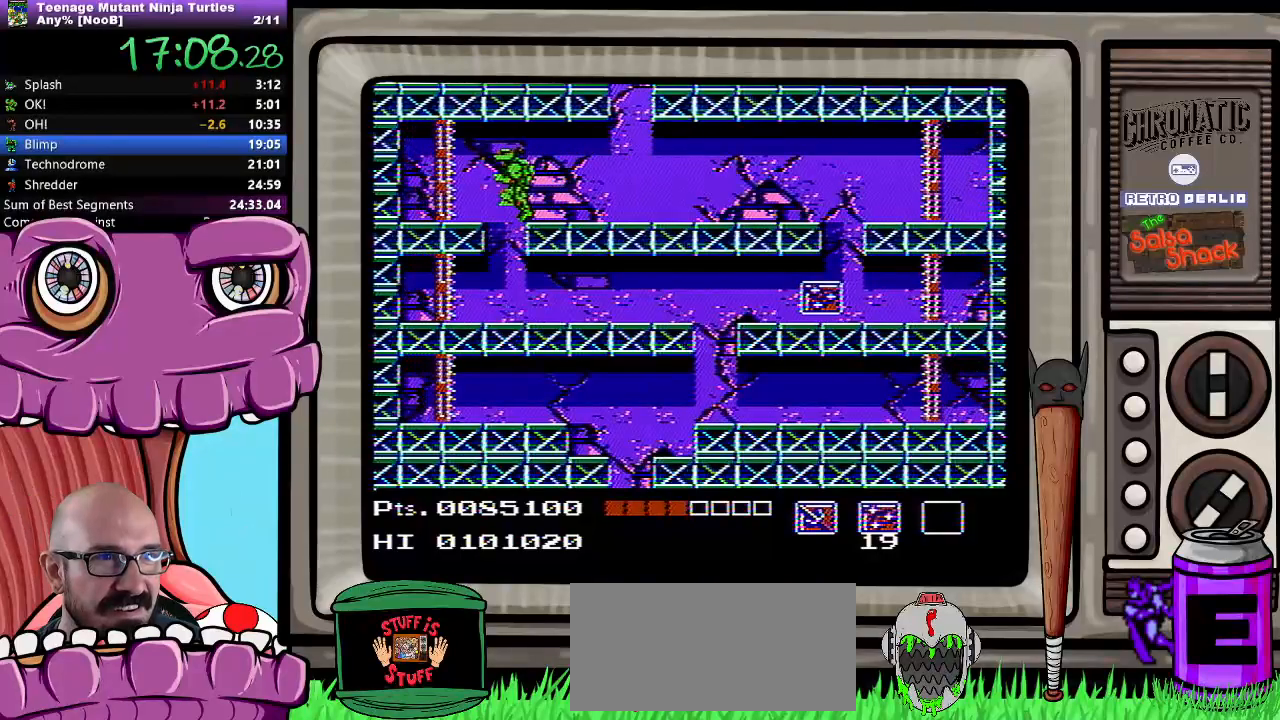
{"buttons": ["DPAD_RIGHT"], "events": [[383, "DPAD_RIGHT", "down"]]}
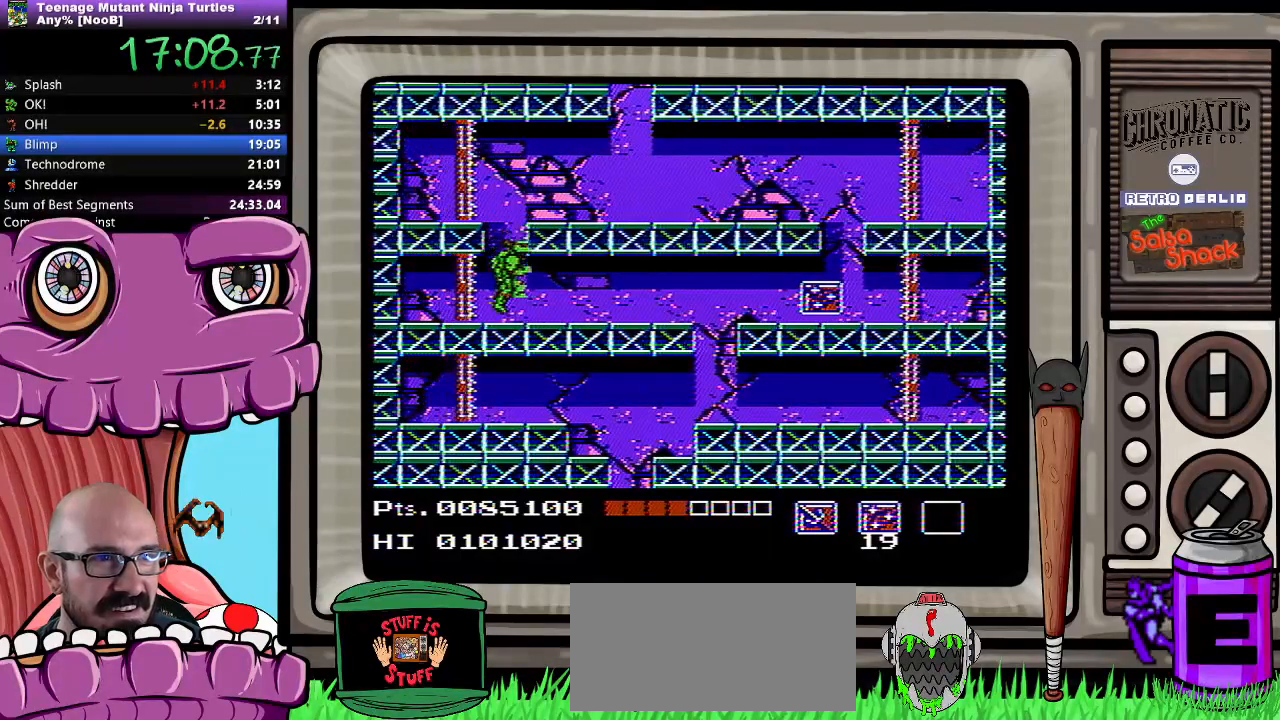
{"buttons": ["DPAD_RIGHT"], "events": []}
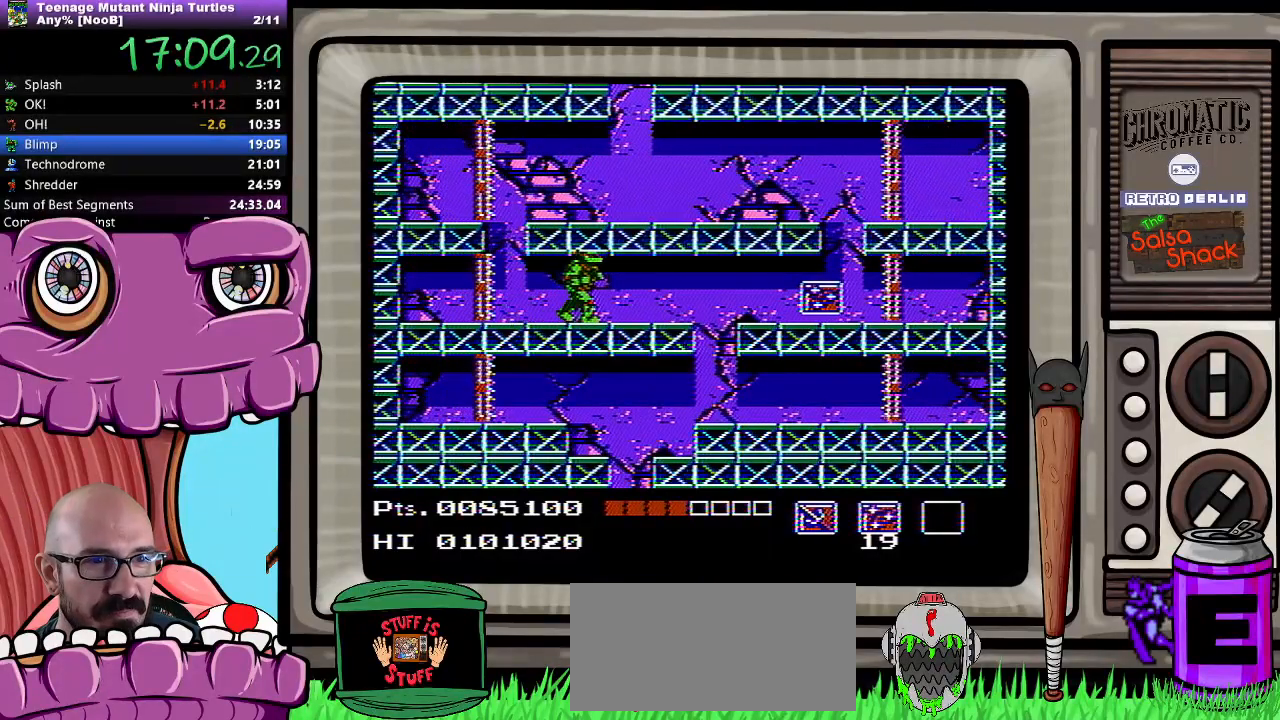
{"buttons": ["DPAD_RIGHT"], "events": []}
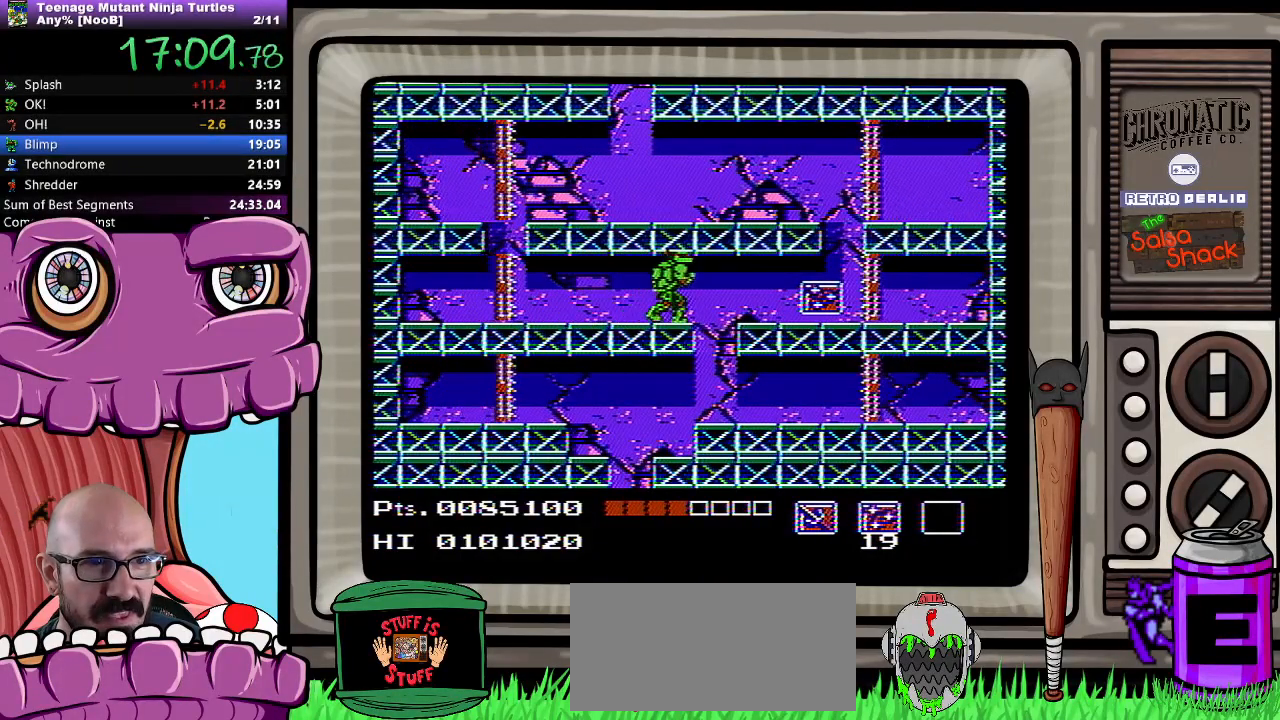
{"buttons": [], "events": [[167, "DPAD_RIGHT", "up"]]}
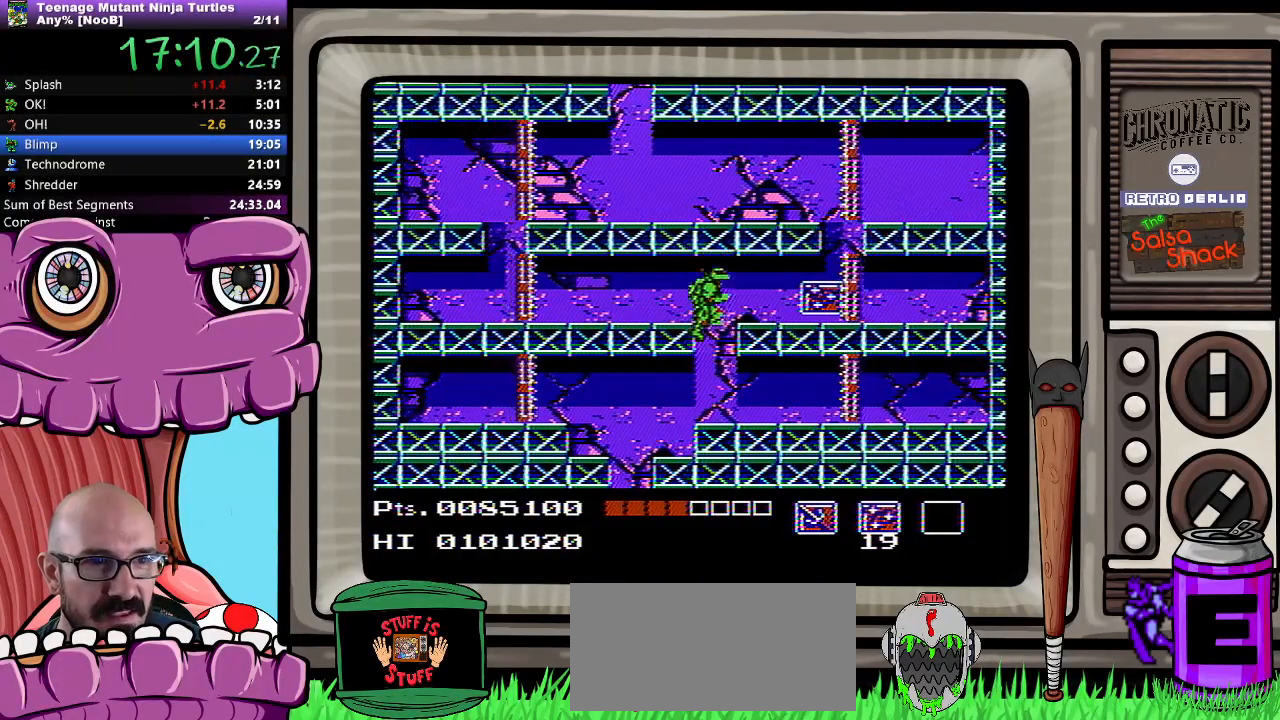
{"buttons": ["DPAD_LEFT"], "events": [[333, "DPAD_LEFT", "down"]]}
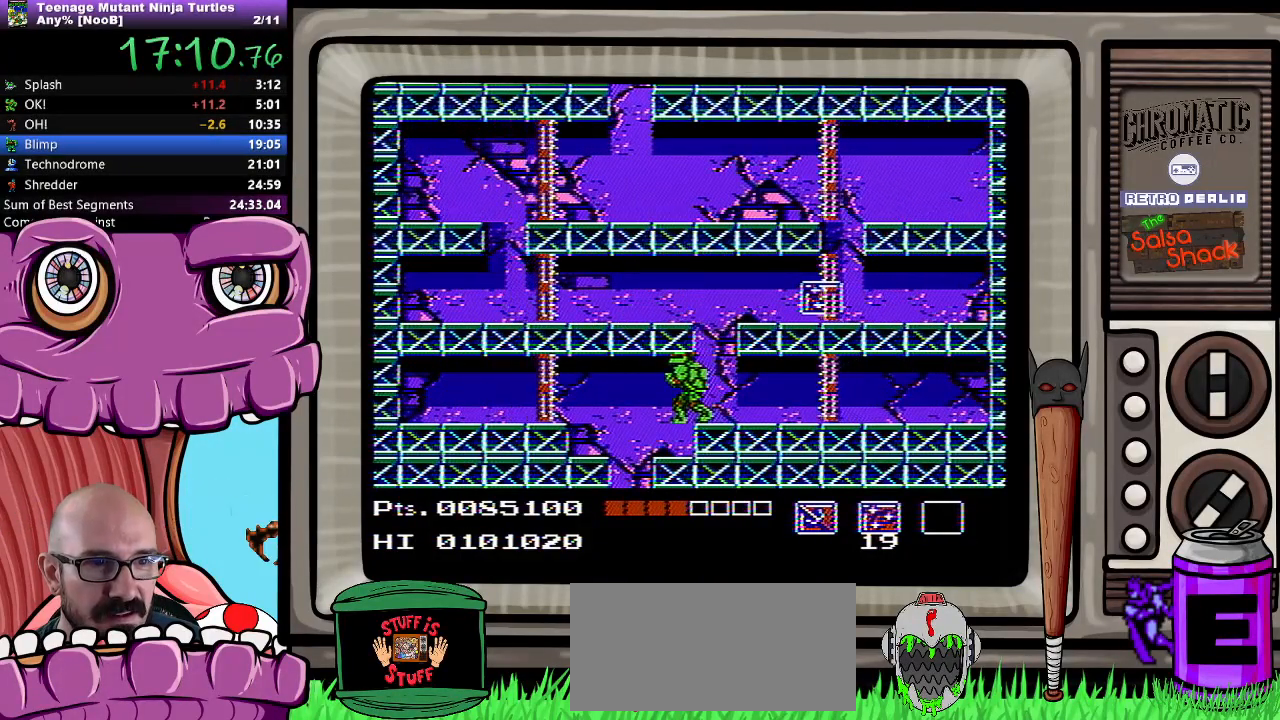
{"buttons": [], "events": [[50, "DPAD_LEFT", "up"]]}
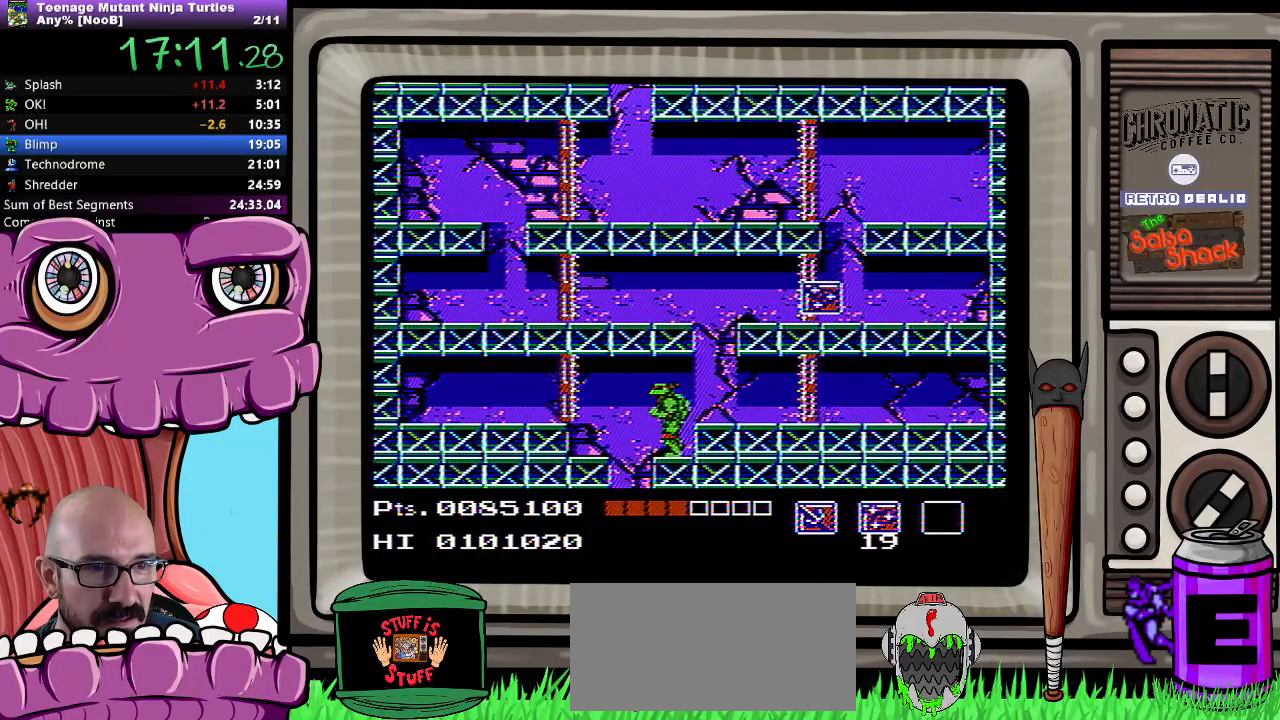
{"buttons": [], "events": [[33, "DPAD_LEFT", "down"], [217, "DPAD_LEFT", "up"]]}
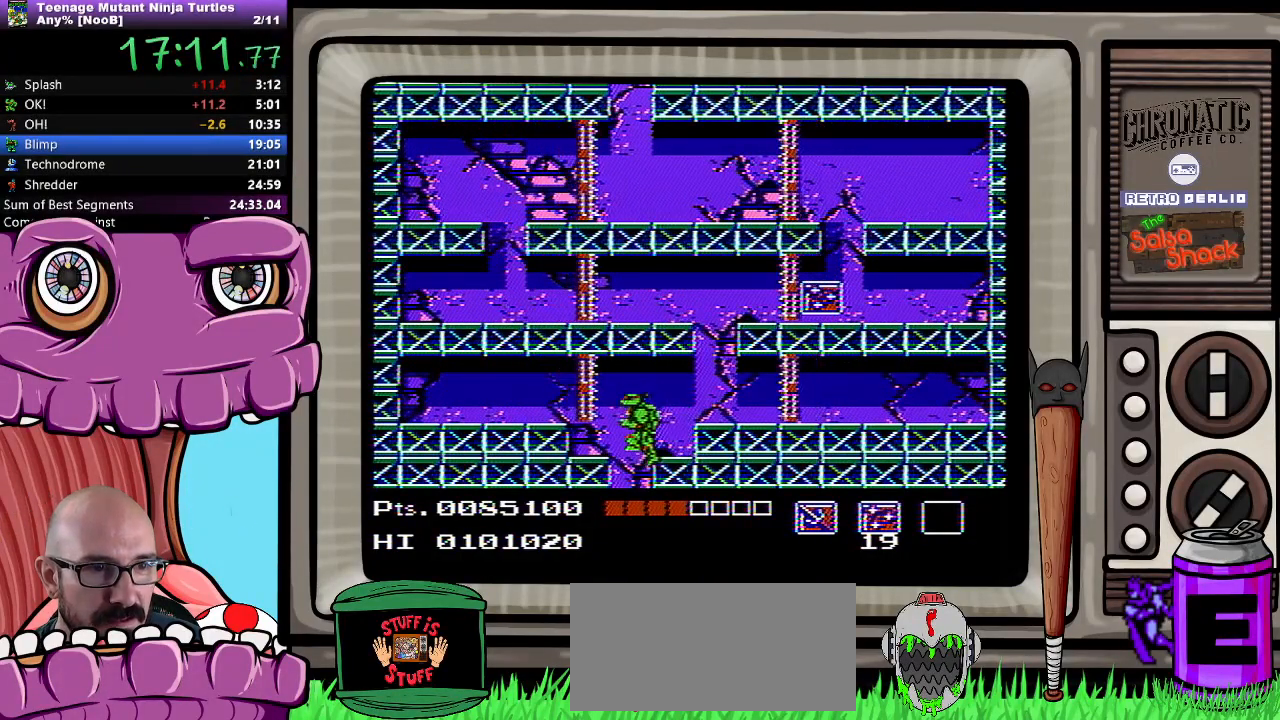
{"buttons": [], "events": []}
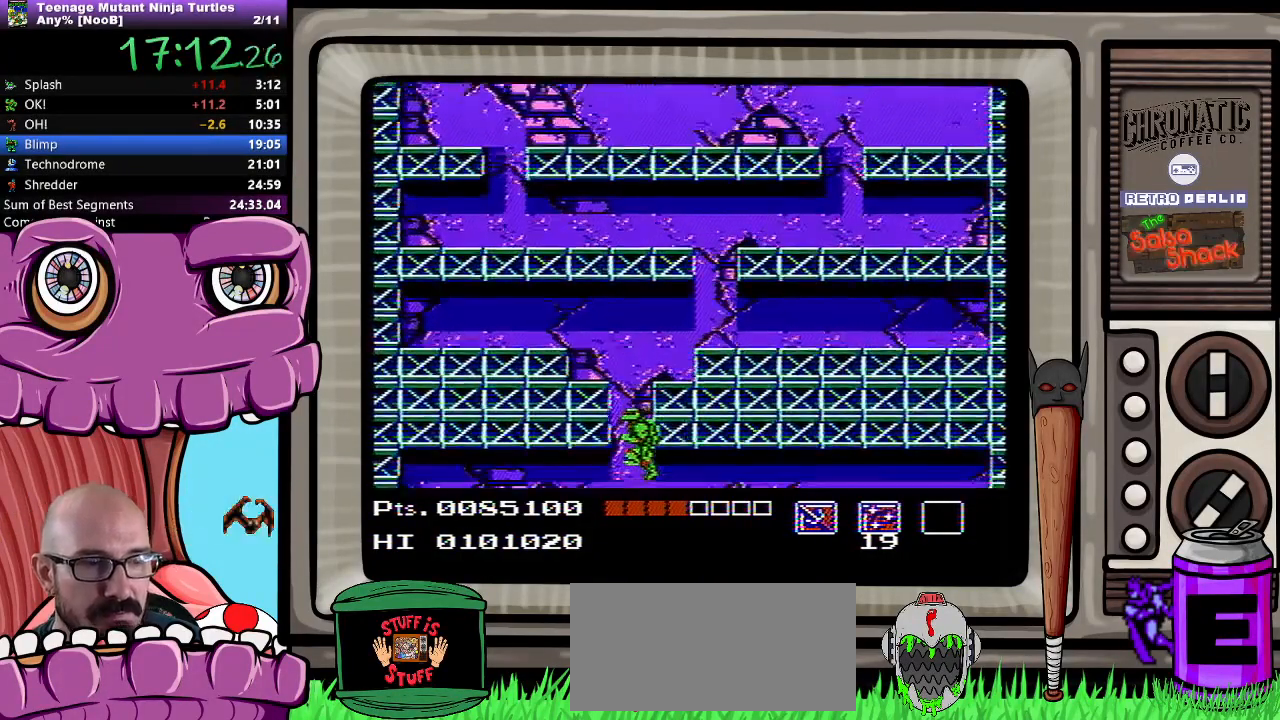
{"buttons": [], "events": []}
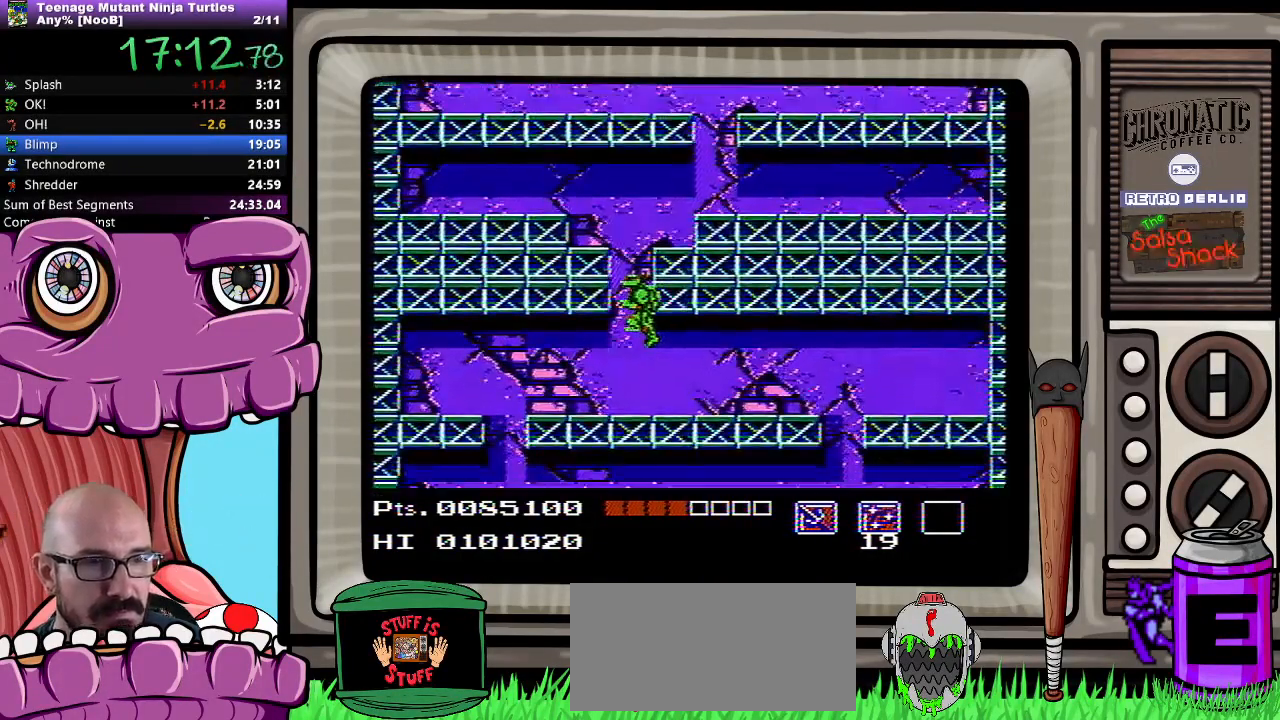
{"buttons": [], "events": []}
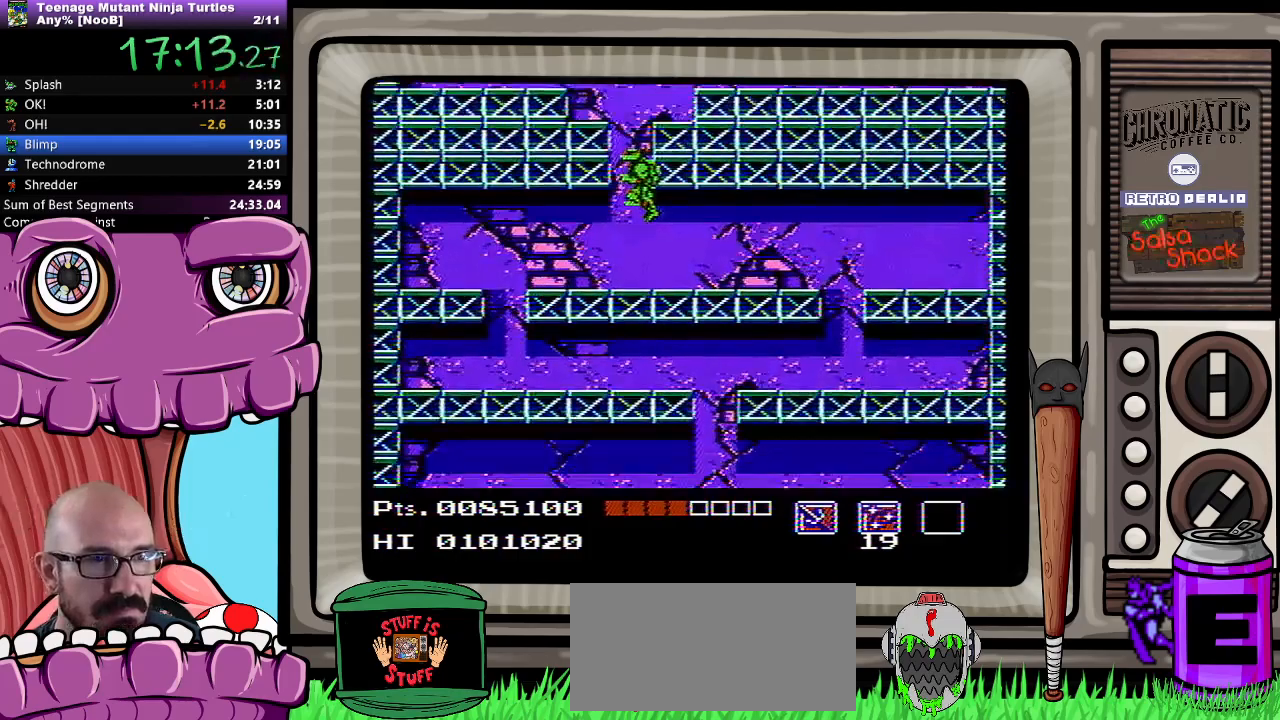
{"buttons": [], "events": []}
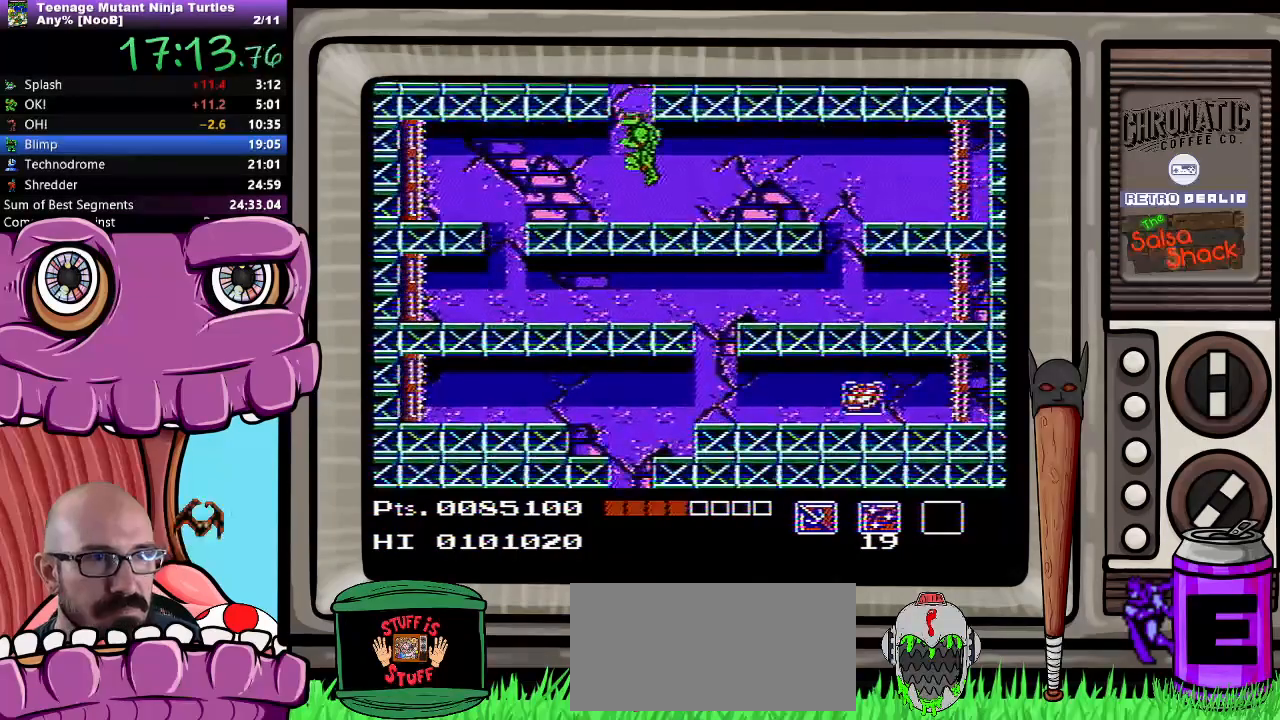
{"buttons": ["DPAD_LEFT"], "events": [[117, "DPAD_LEFT", "down"]]}
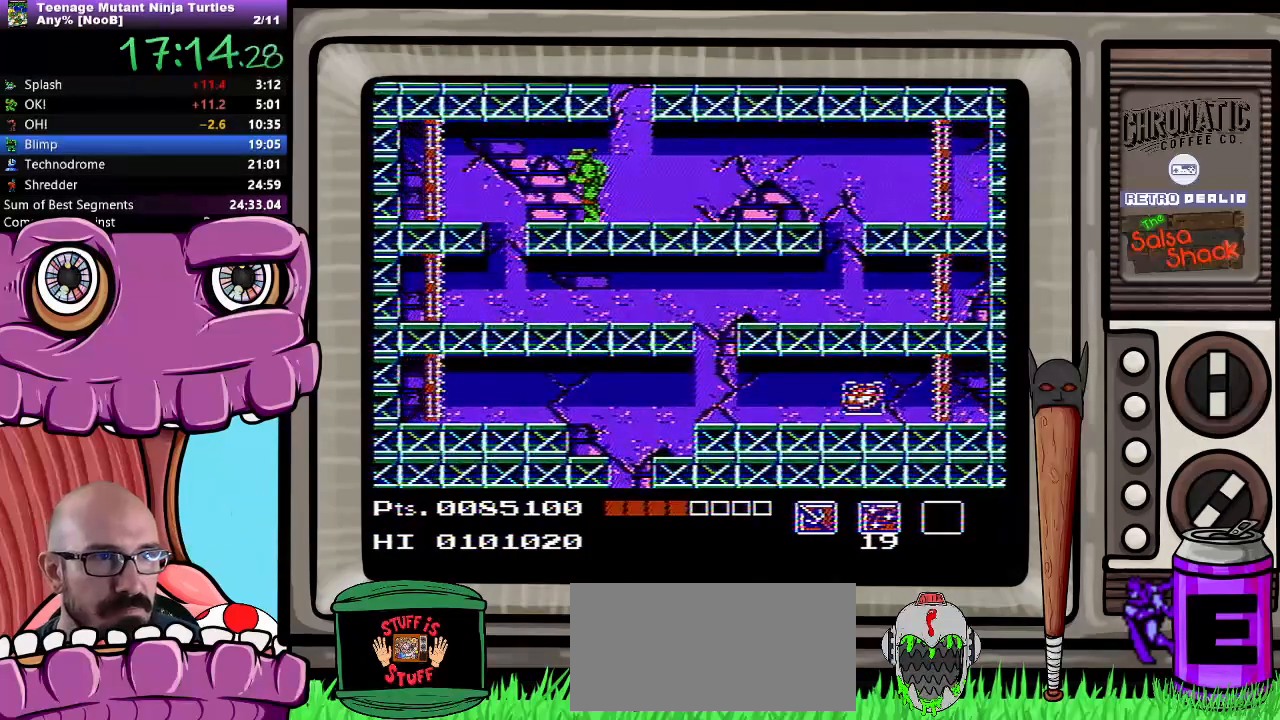
{"buttons": [], "events": [[333, "DPAD_LEFT", "up"]]}
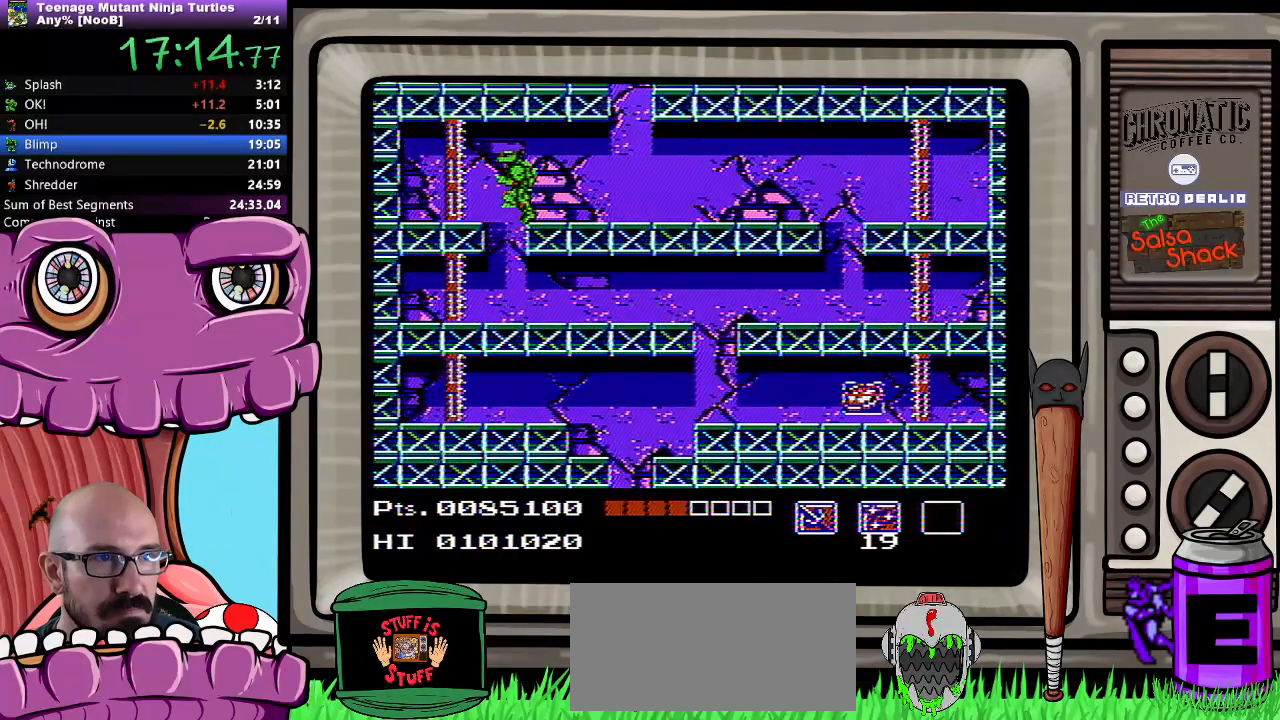
{"buttons": ["DPAD_RIGHT"], "events": [[217, "DPAD_RIGHT", "down"]]}
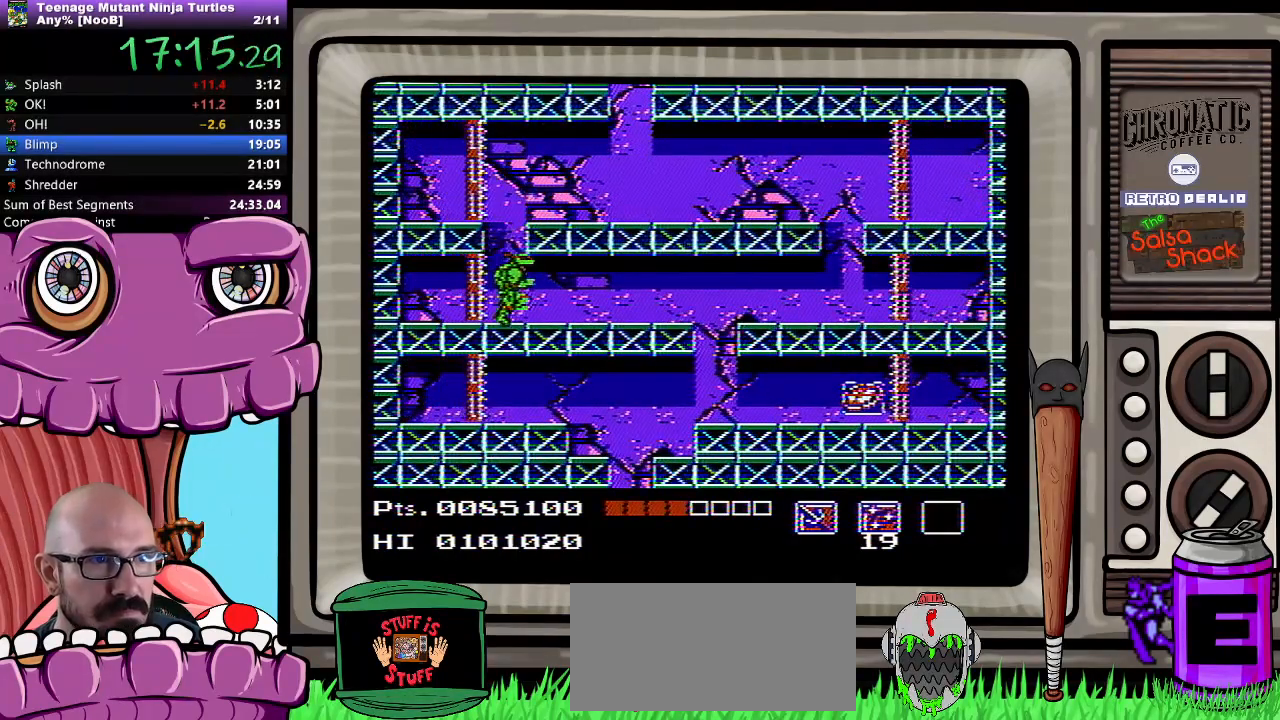
{"buttons": ["DPAD_RIGHT"], "events": []}
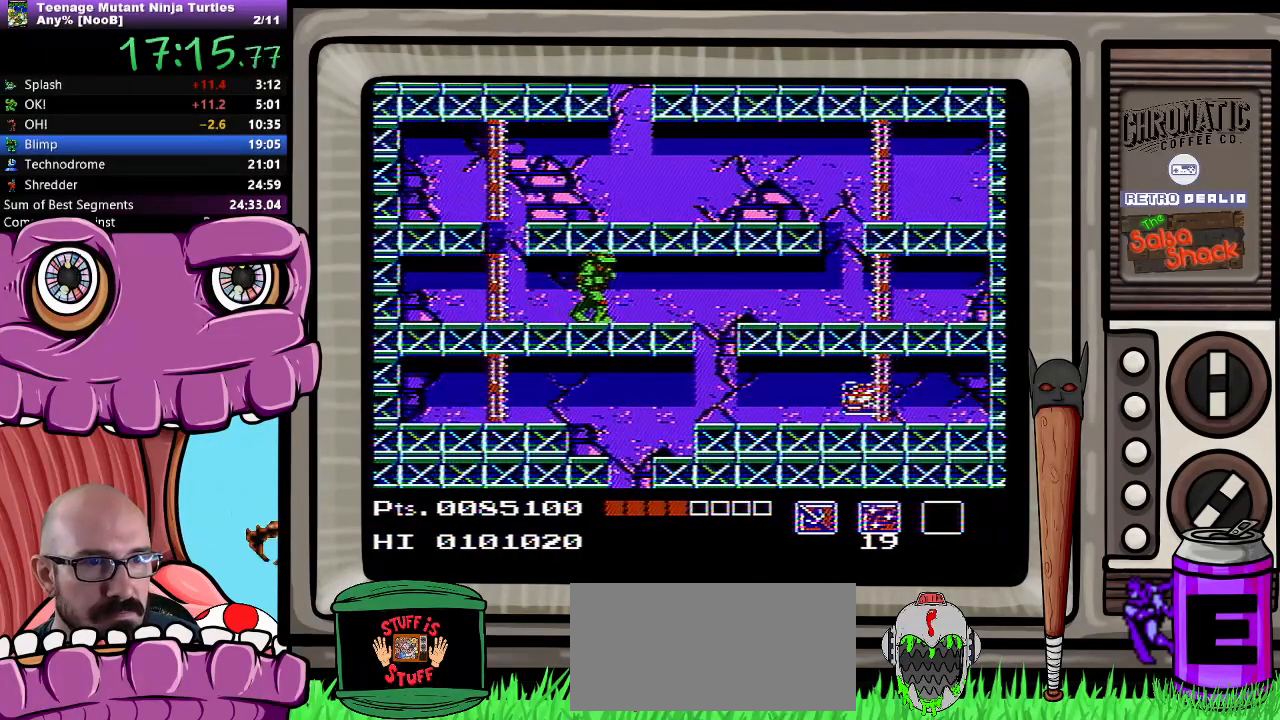
{"buttons": ["DPAD_RIGHT"], "events": []}
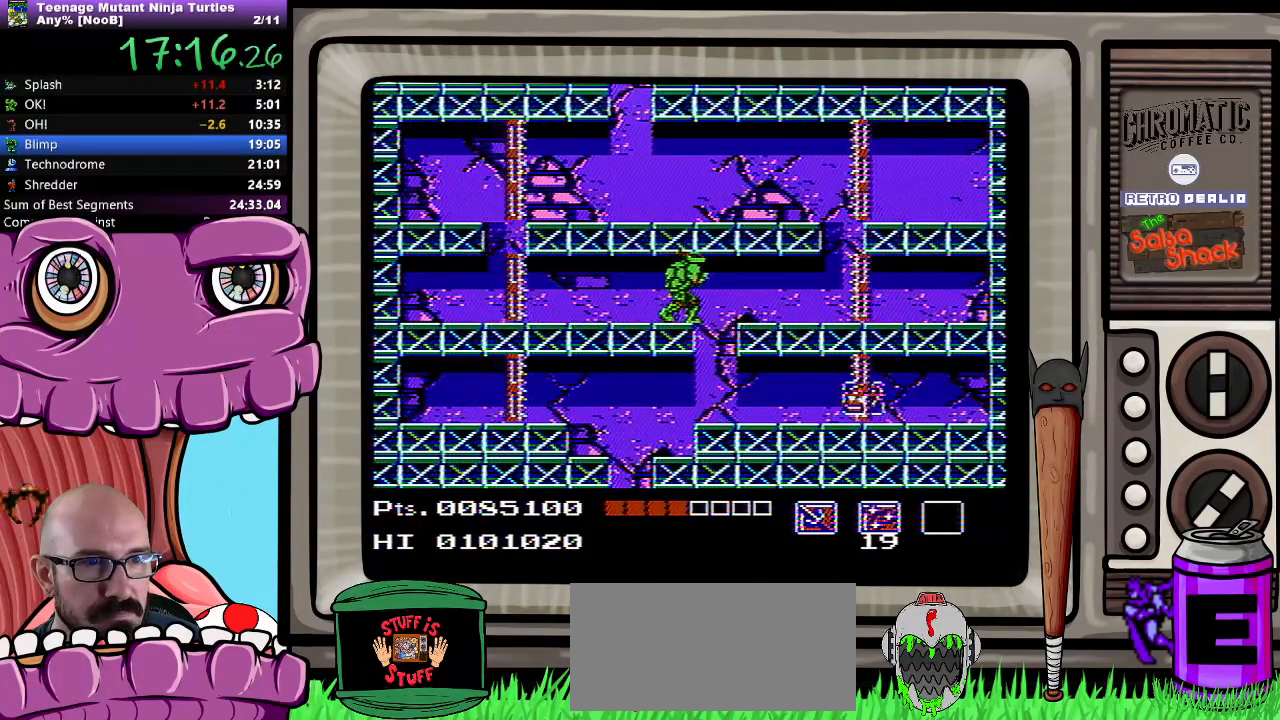
{"buttons": [], "events": [[67, "DPAD_RIGHT", "up"]]}
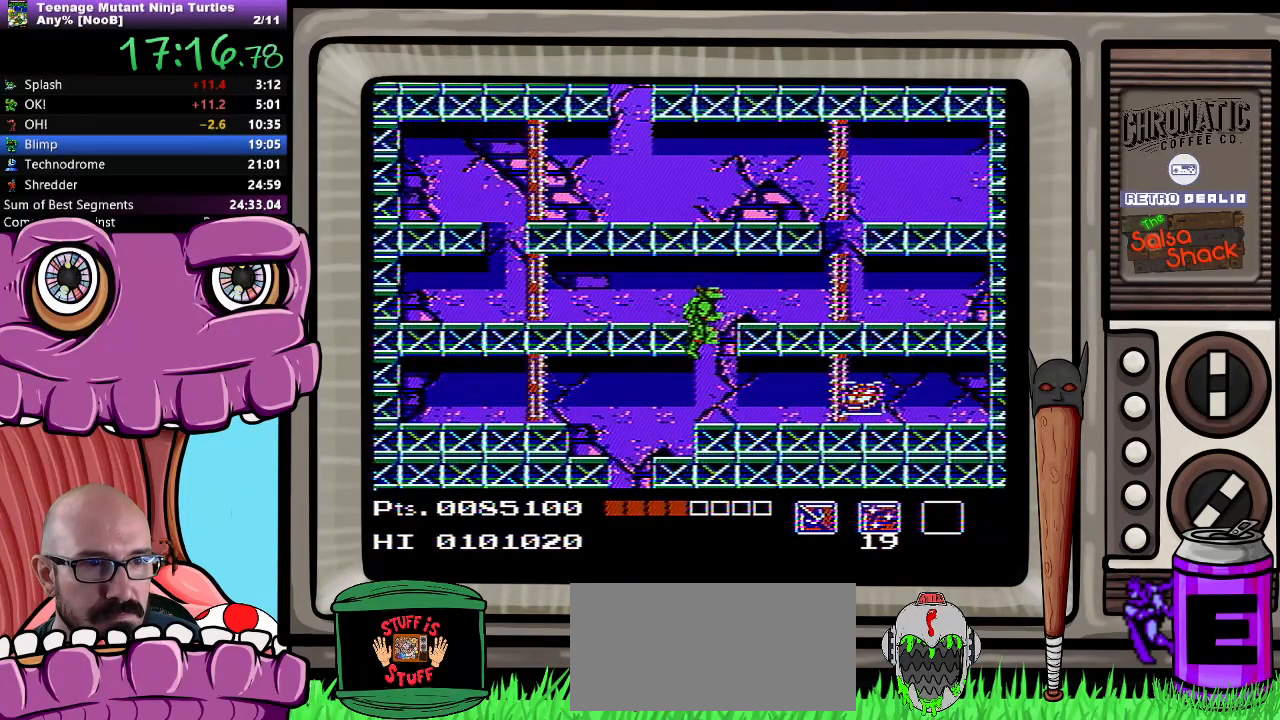
{"buttons": [], "events": [[233, "DPAD_LEFT", "down"], [500, "DPAD_LEFT", "up"]]}
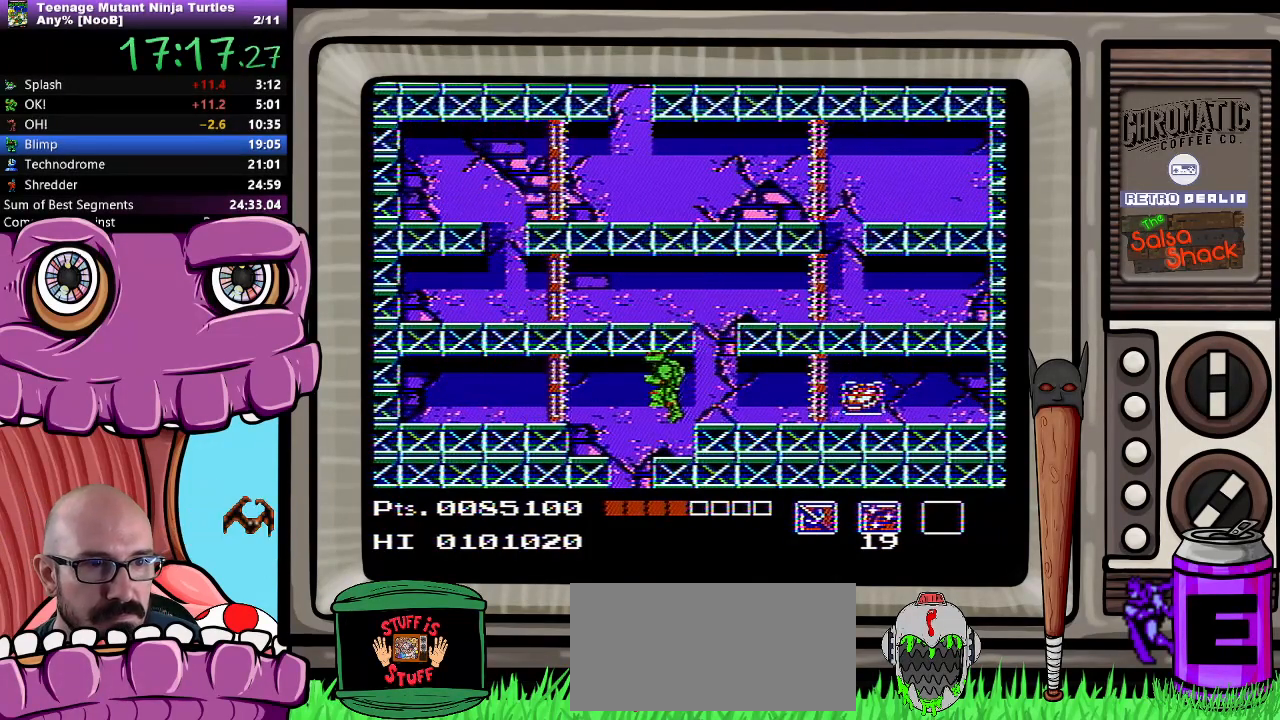
{"buttons": [], "events": [[333, "DPAD_RIGHT", "down"], [500, "DPAD_RIGHT", "up"]]}